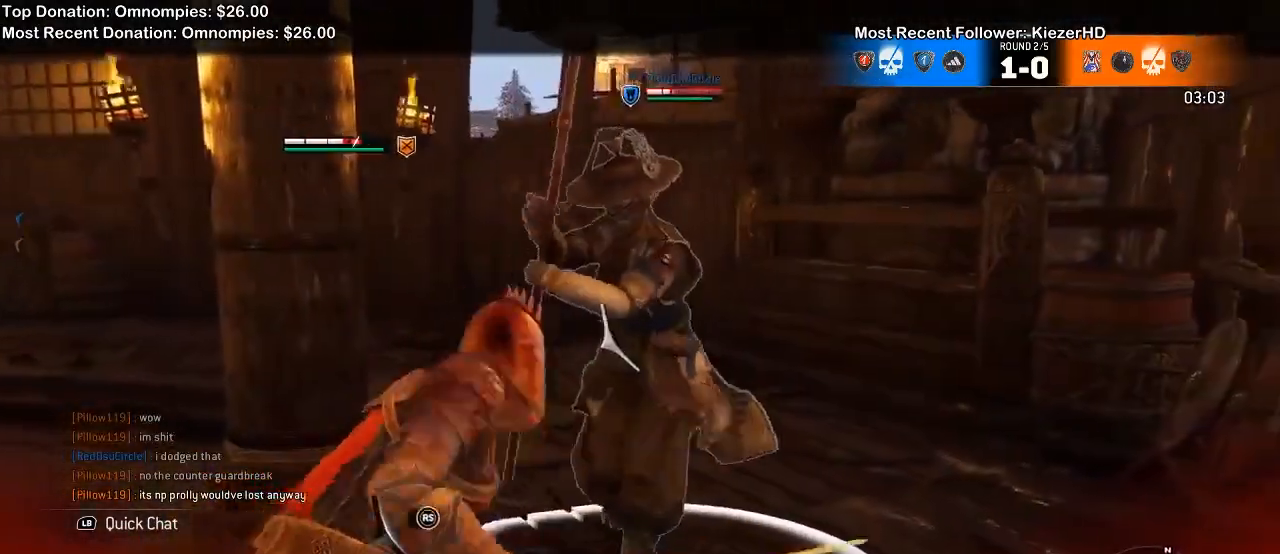
Gameplay with a controller (Xbox layout); each line is a JSON object with the inputs held at the frame after it. "events" lists button and stick changes between this image and that frame as [ms after this image, input, new state], when the widget could be followed in between. Not read: DPAD_UP START.
{"buttons": ["L2"], "left_stick": "up-right", "right_stick": "left", "events": [[33, "right_stick", "up-right"], [133, "right_stick", "up"], [400, "right_stick", "left"]]}
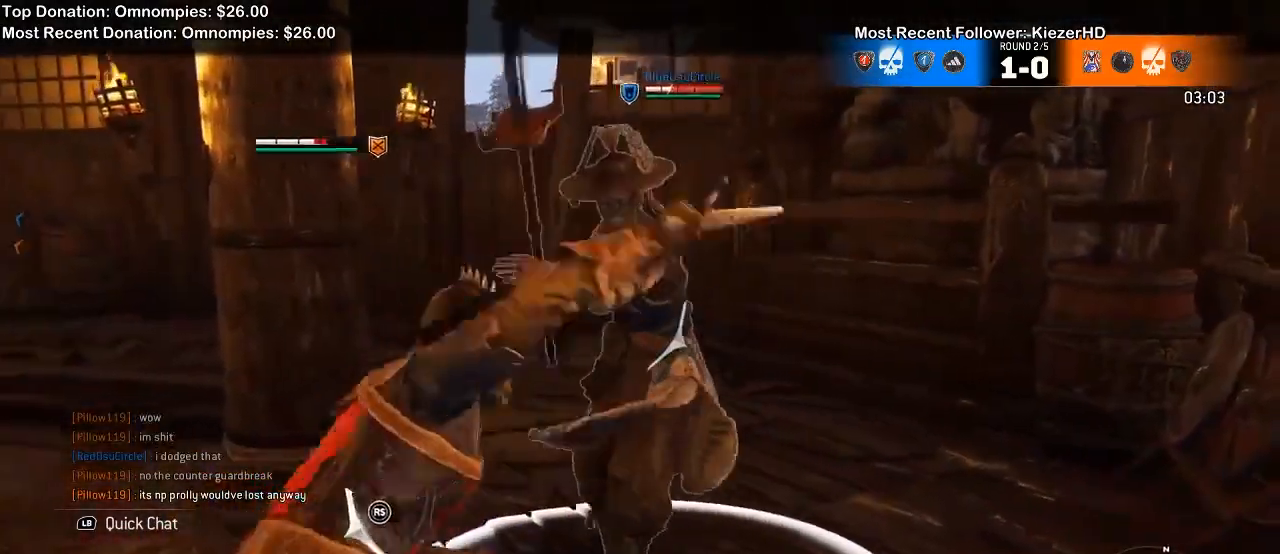
{"buttons": ["L2", "R1"], "left_stick": "up-right", "right_stick": "right", "events": [[300, "right_stick", "right"], [500, "R1", "down"]]}
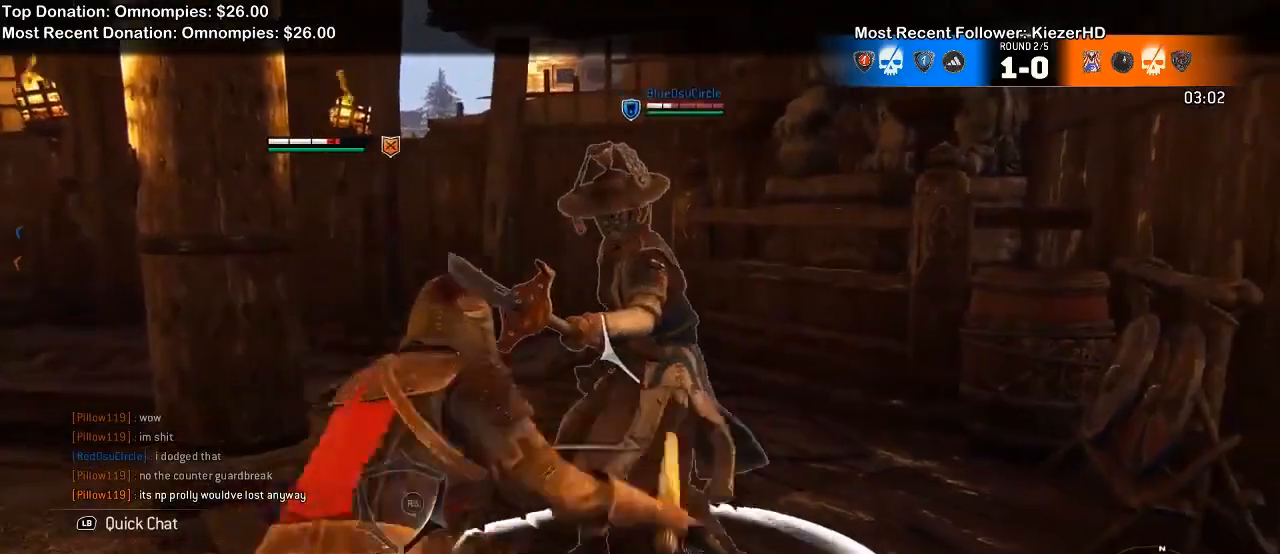
{"buttons": ["L2"], "left_stick": "up-right", "right_stick": "left", "events": [[133, "R1", "up"], [300, "right_stick", "center"], [400, "right_stick", "left"]]}
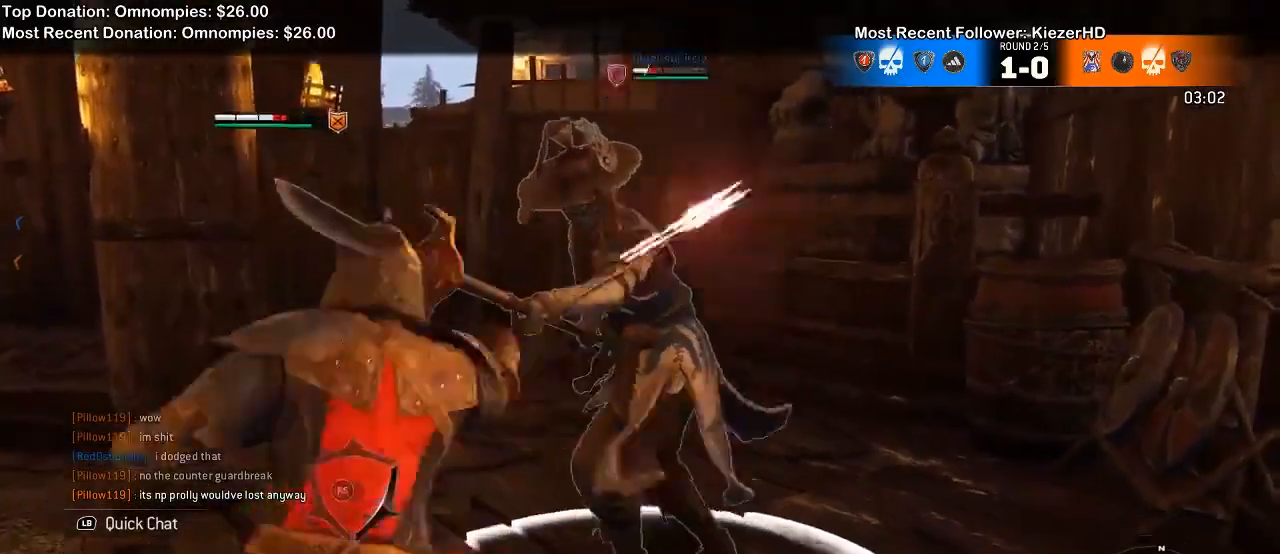
{"buttons": ["L2"], "left_stick": "up-right", "right_stick": "left", "events": [[100, "R1", "down"], [233, "R1", "up"]]}
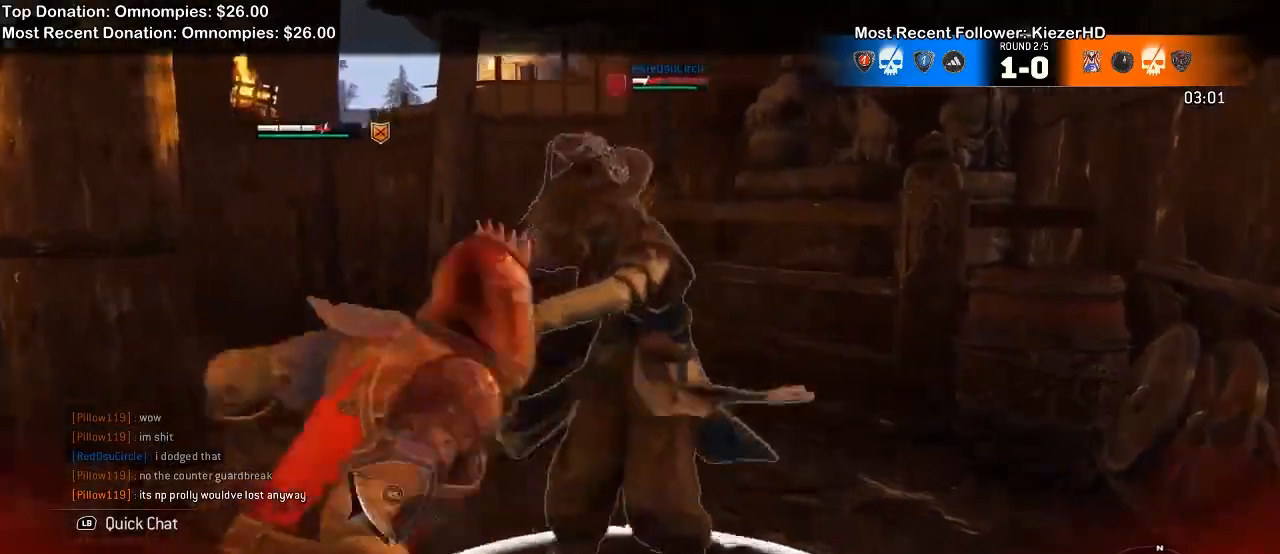
{"buttons": ["L2"], "left_stick": "up-left", "right_stick": "up", "events": [[133, "left_stick", "up"], [367, "left_stick", "up-left"], [400, "right_stick", "center"], [467, "right_stick", "up"]]}
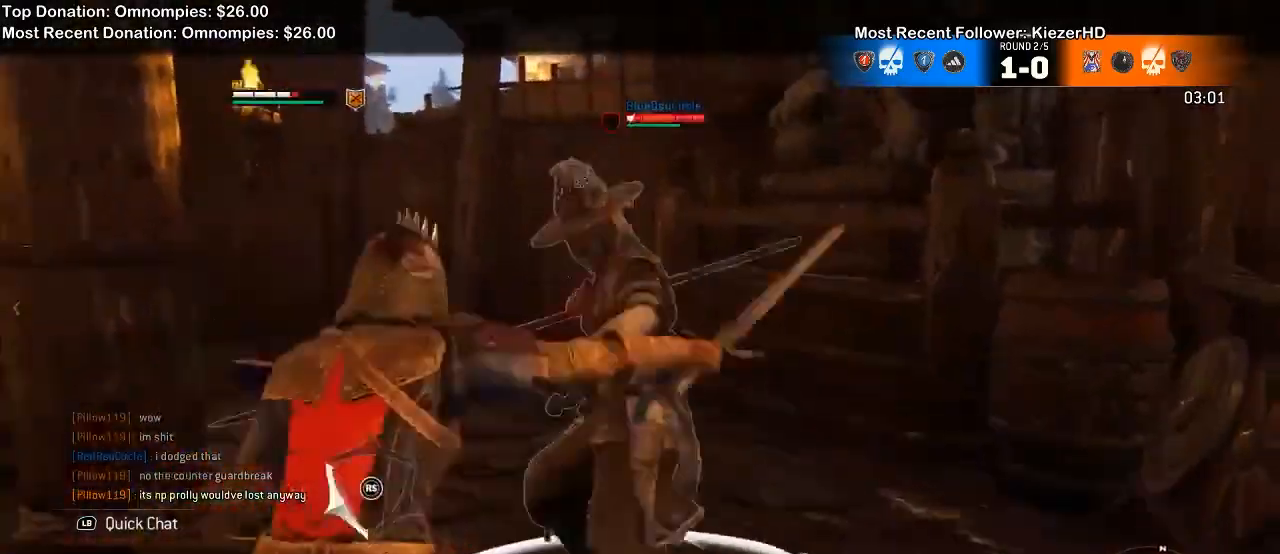
{"buttons": ["L2"], "left_stick": "up-left", "right_stick": "center", "events": [[267, "R2", "down"], [433, "R2", "up"], [433, "right_stick", "center"]]}
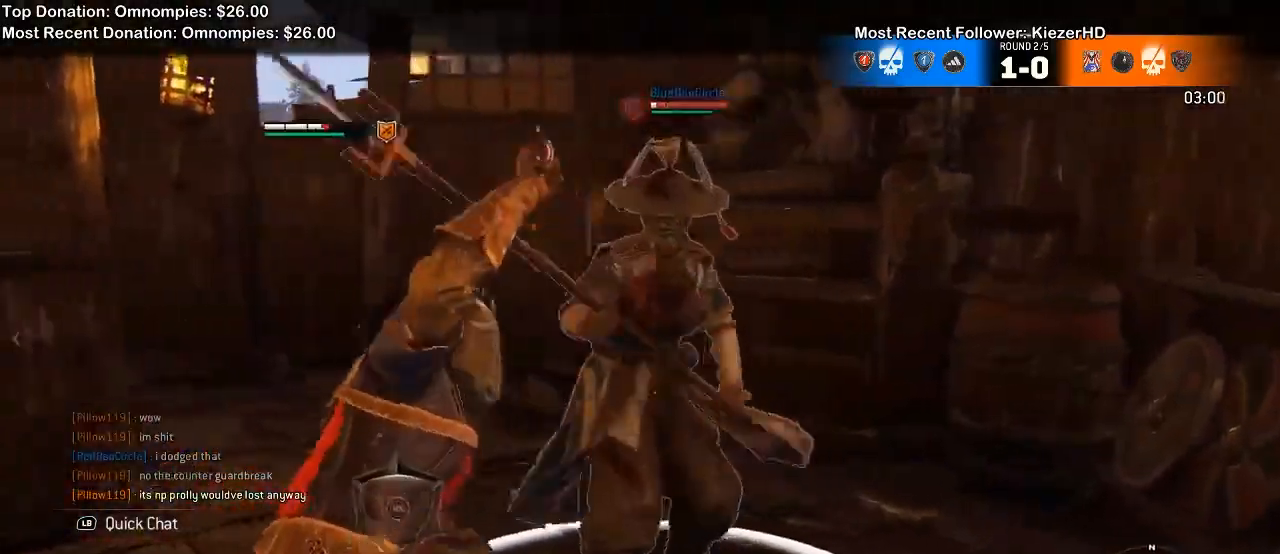
{"buttons": ["L2"], "left_stick": "up-left", "right_stick": "center", "events": [[33, "B", "down"], [133, "B", "up"]]}
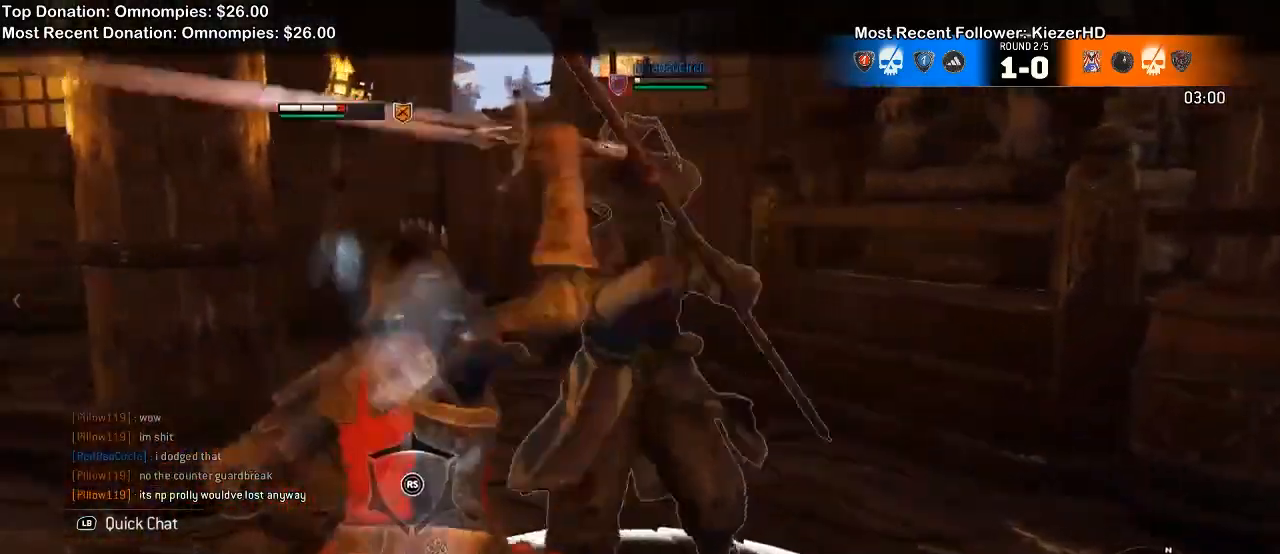
{"buttons": ["L2"], "left_stick": "up-left", "right_stick": "center", "events": [[100, "right_stick", "right"], [500, "right_stick", "center"]]}
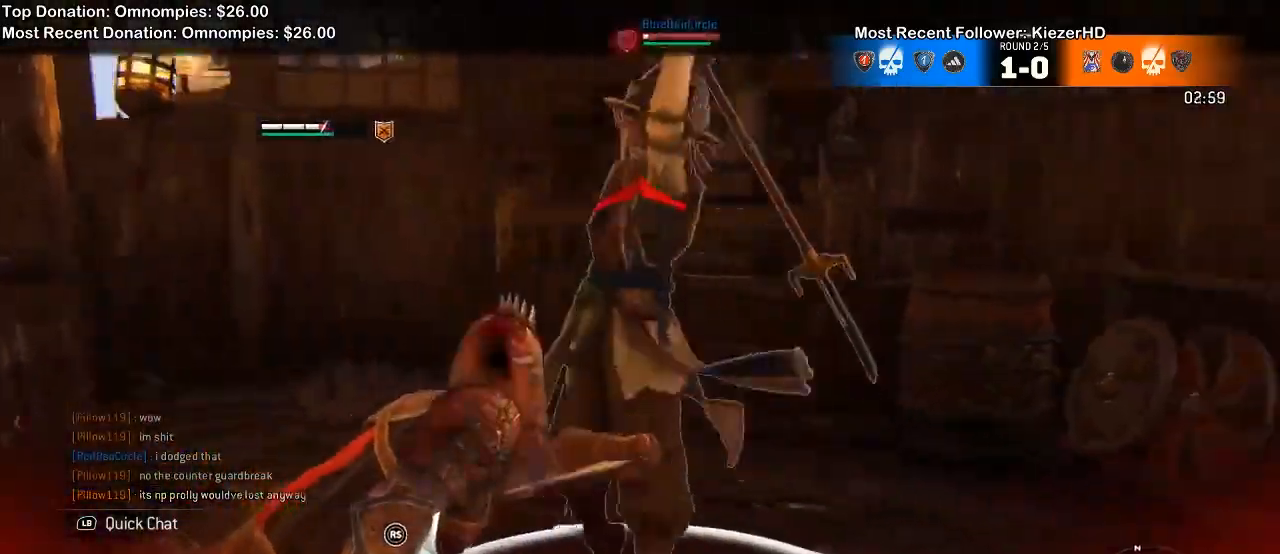
{"buttons": ["L2"], "left_stick": "up", "right_stick": "up", "events": [[67, "left_stick", "up"], [67, "right_stick", "left"], [167, "right_stick", "up-left"], [267, "right_stick", "up"], [333, "R2", "down"], [500, "R2", "up"]]}
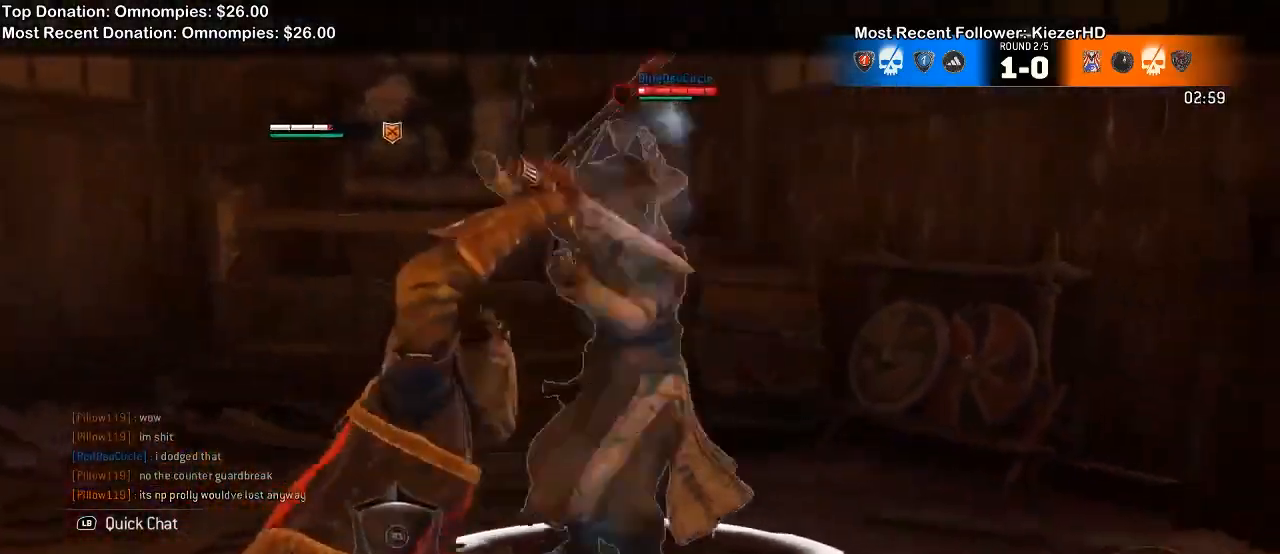
{"buttons": ["L2"], "left_stick": "up", "right_stick": "right", "events": [[33, "right_stick", "center"], [167, "B", "down"], [233, "B", "up"], [433, "right_stick", "right"]]}
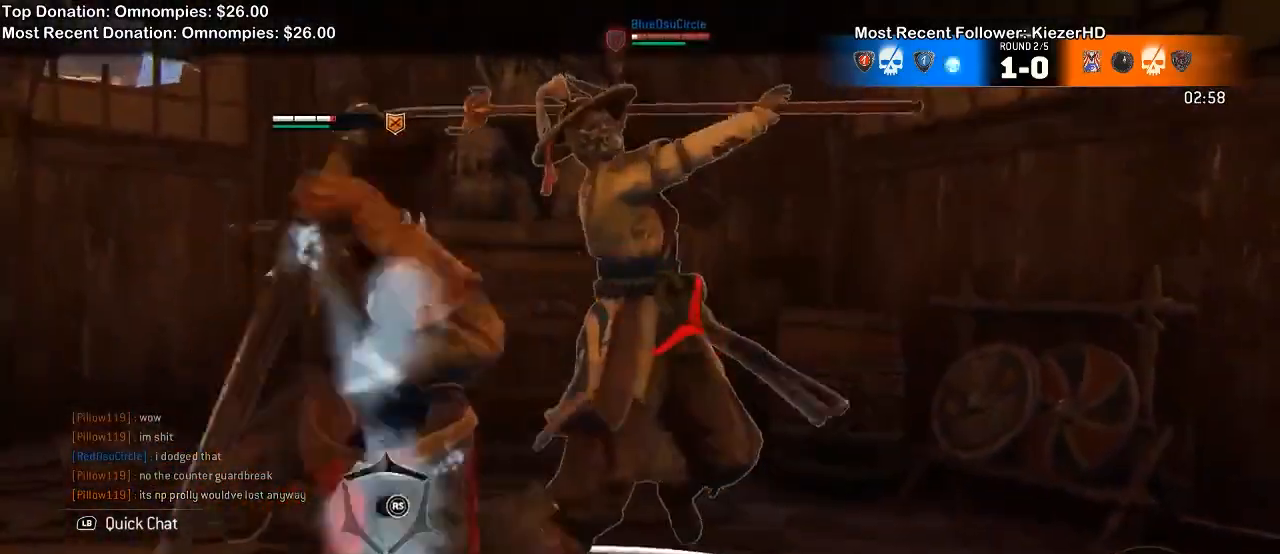
{"buttons": ["L2"], "left_stick": "up-right", "right_stick": "center", "events": [[433, "right_stick", "center"], [500, "left_stick", "up-right"]]}
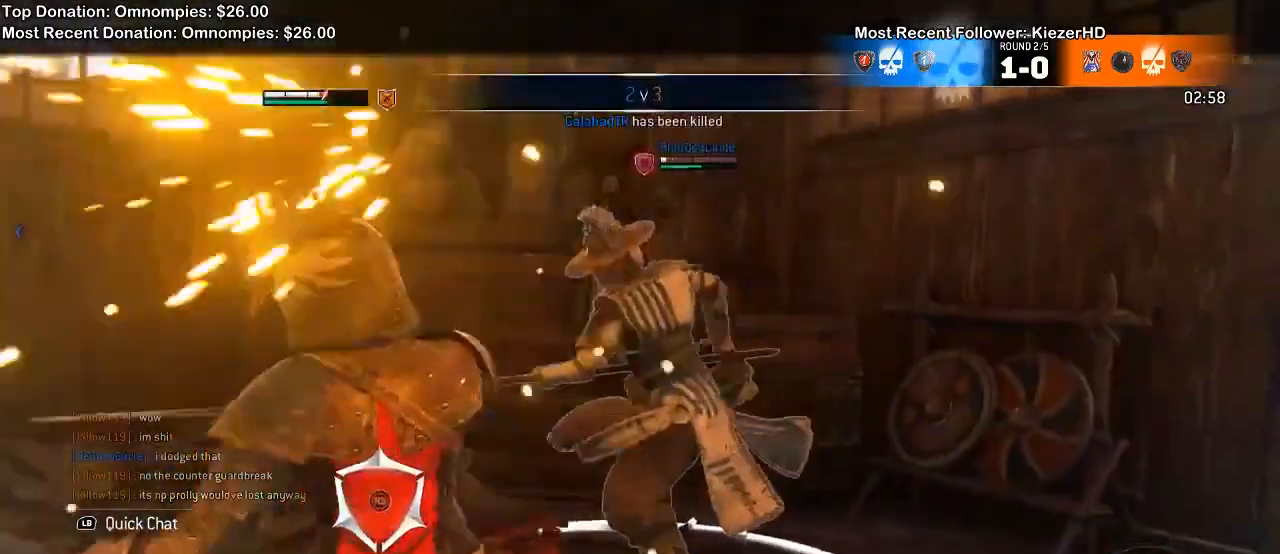
{"buttons": ["A", "L2"], "left_stick": "right", "right_stick": "center"}